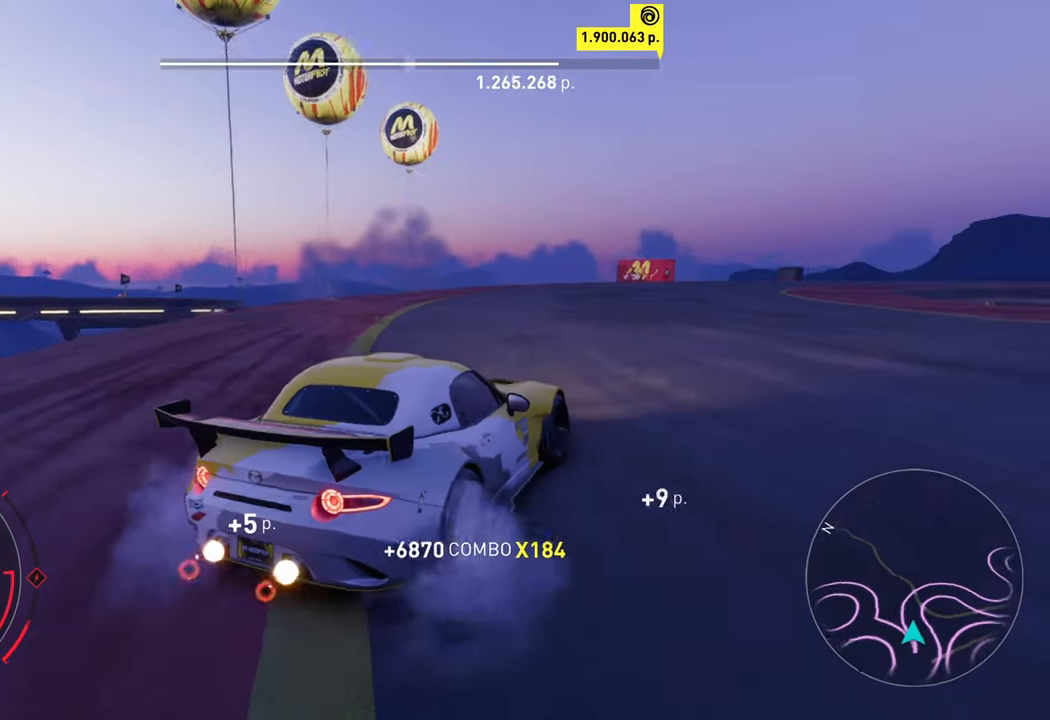
Gameplay with a controller (Xbox layout); each line is a JSON object with the inputs held at the frame after it (dt_ms = milliseconds from this image to that frame). "events" lists button and stick changes between this image and that frame as [ms after this image, input, new state], when the widget could be followed in between. Not read: right_stick.
{"dt_ms": 500, "buttons": ["R2"], "left_stick": "left", "events": [[216, "left_stick", "left"]]}
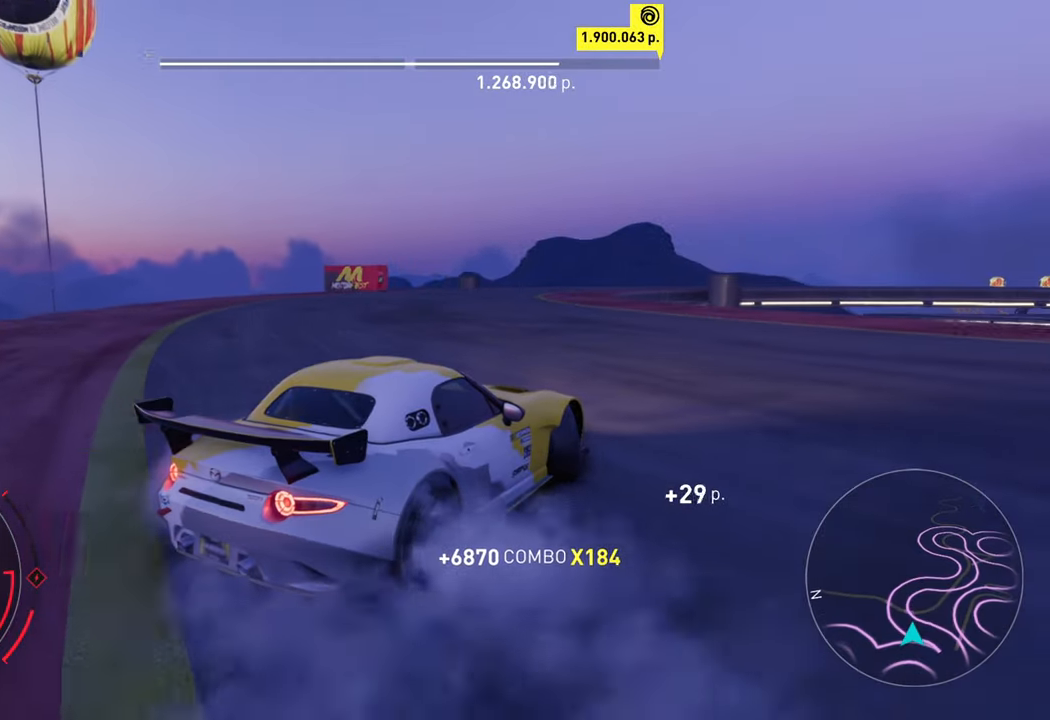
{"dt_ms": 500, "buttons": ["R2"], "left_stick": "center", "events": [[150, "left_stick", "center"]]}
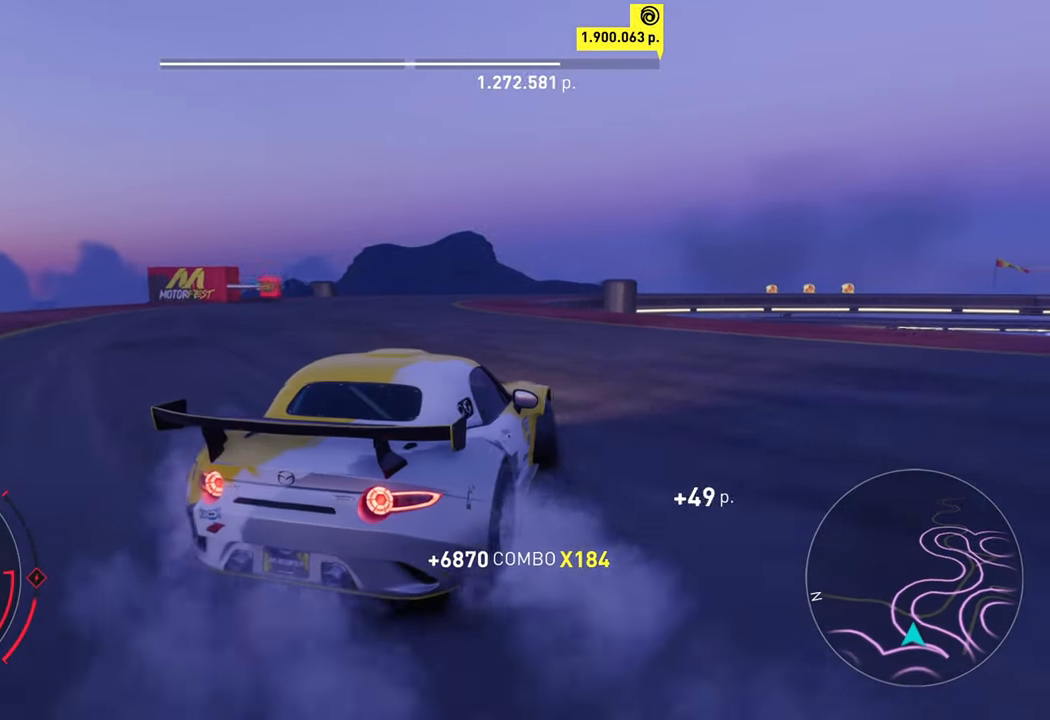
{"dt_ms": 500, "buttons": ["A", "R2"], "left_stick": "left", "events": [[66, "left_stick", "up-right"], [216, "left_stick", "center"], [350, "left_stick", "left"], [450, "A", "down"]]}
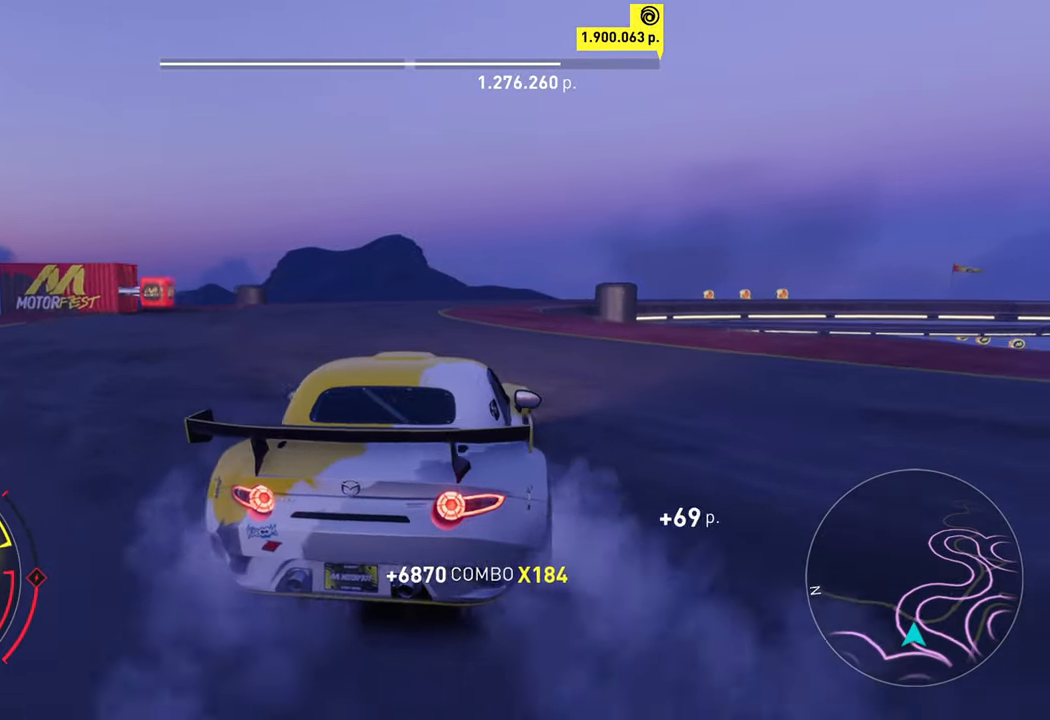
{"dt_ms": 500, "buttons": ["A", "R2"], "left_stick": "right", "events": [[83, "left_stick", "center"], [250, "A", "up"], [350, "A", "down"], [500, "left_stick", "right"]]}
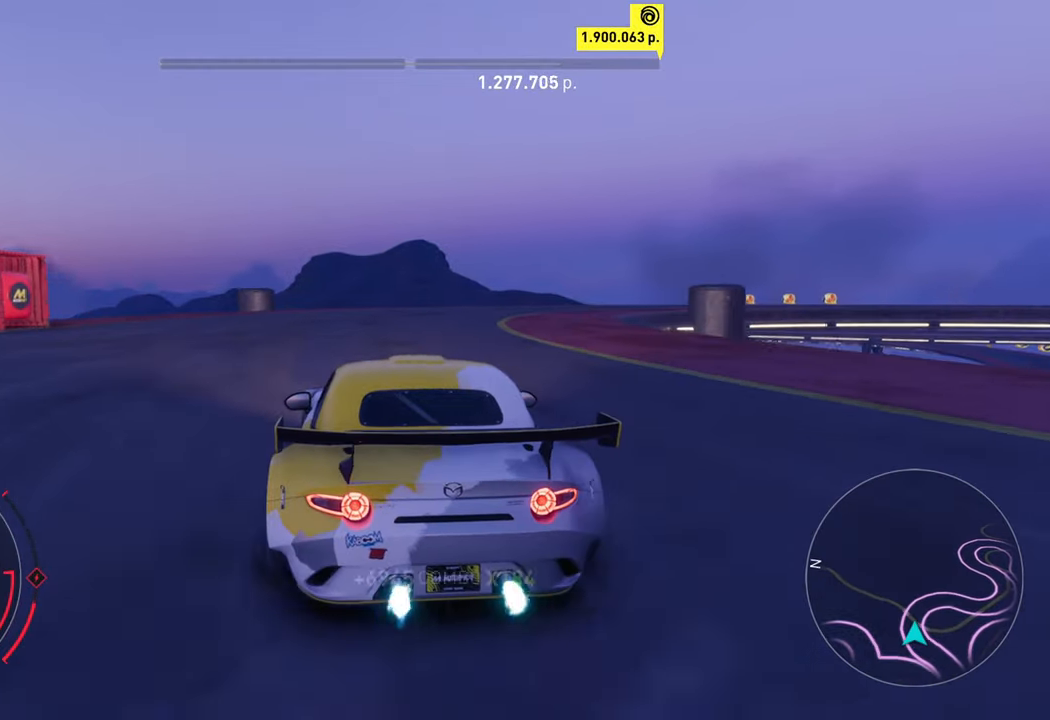
{"dt_ms": 500, "buttons": ["R2"], "left_stick": "center", "events": [[283, "X", "down"], [383, "X", "up"], [416, "A", "up"], [466, "left_stick", "center"]]}
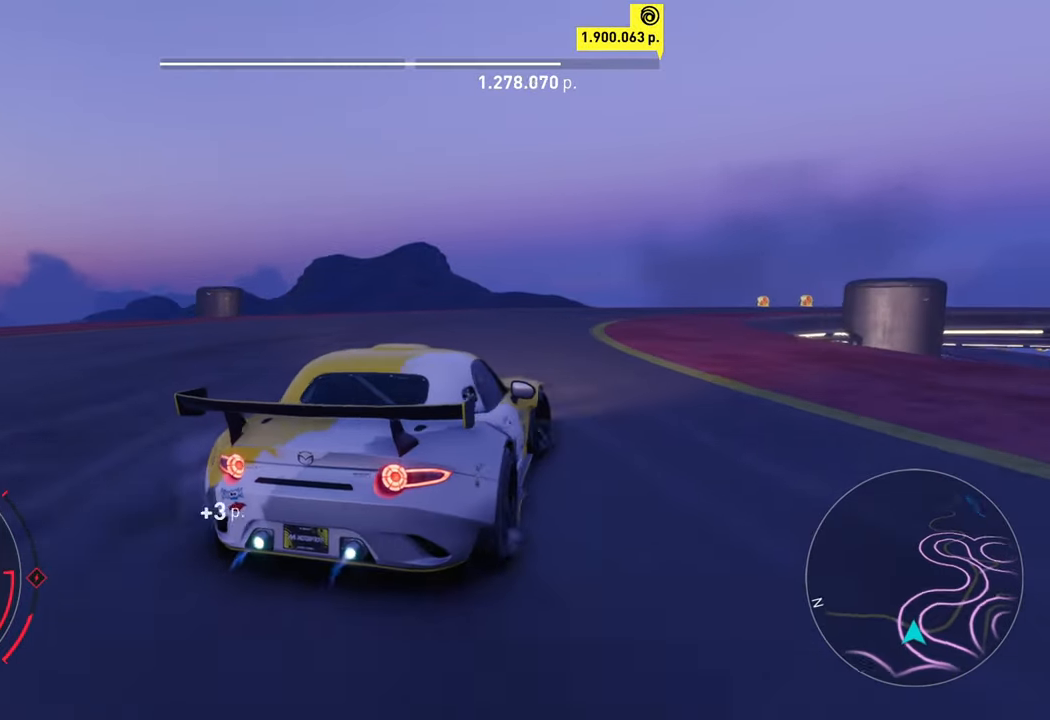
{"dt_ms": 500, "buttons": ["R2"], "left_stick": "left", "events": [[283, "left_stick", "left"]]}
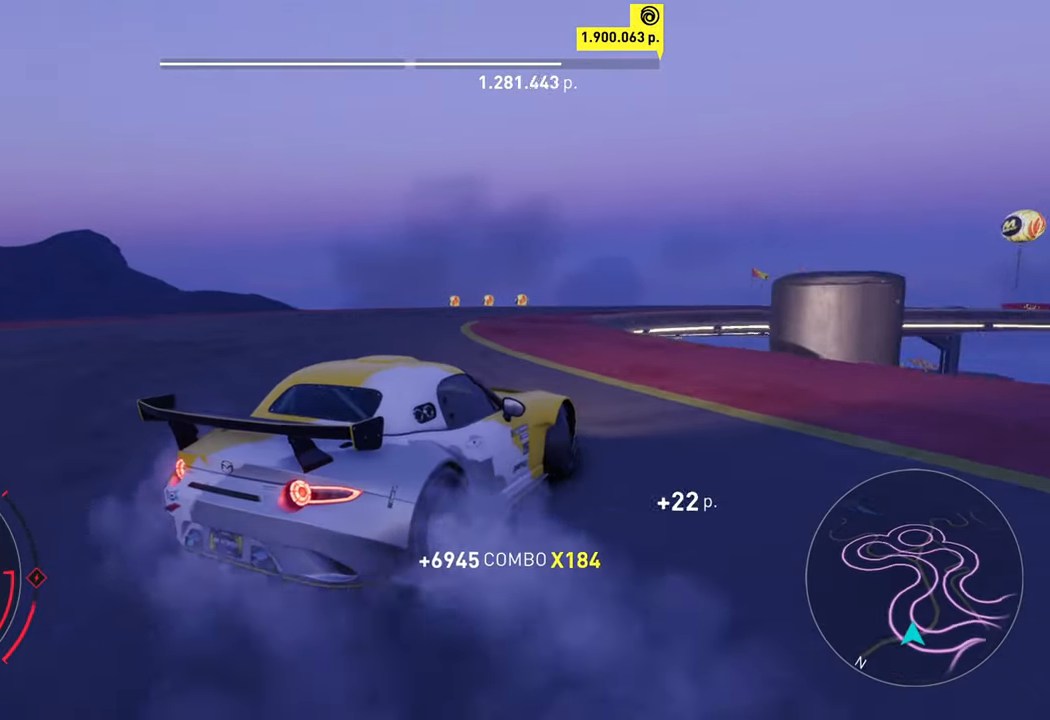
{"dt_ms": 500, "buttons": ["R2"], "left_stick": "center", "events": [[133, "left_stick", "center"]]}
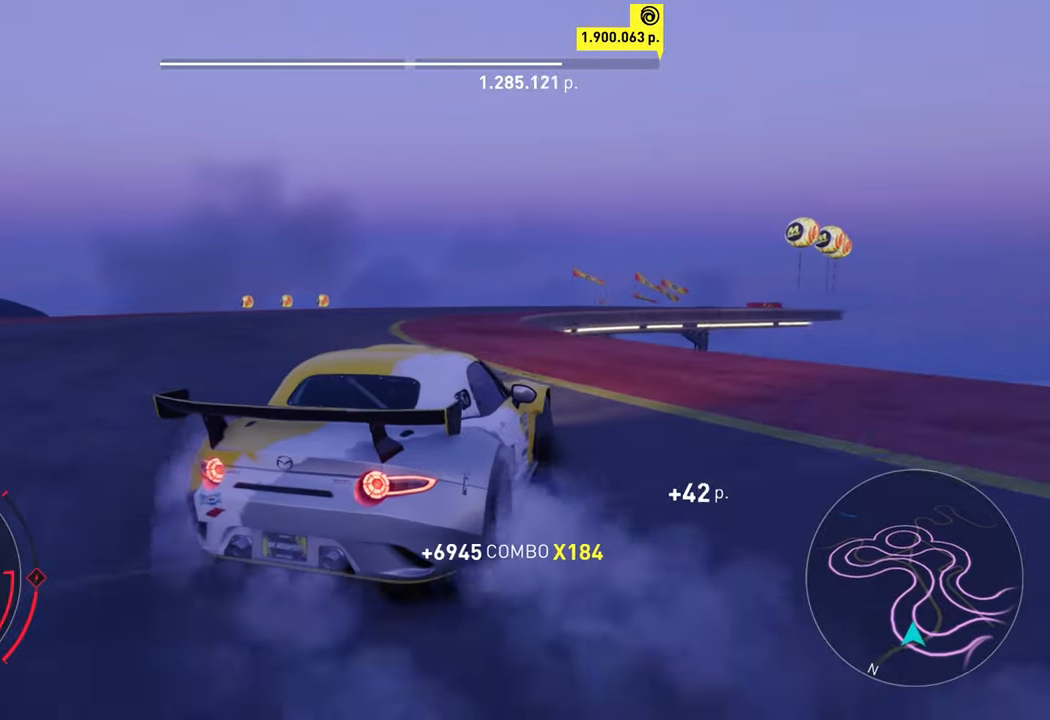
{"dt_ms": 500, "buttons": ["A", "R2"], "left_stick": "center", "events": [[67, "left_stick", "left"], [217, "left_stick", "center"], [400, "A", "down"]]}
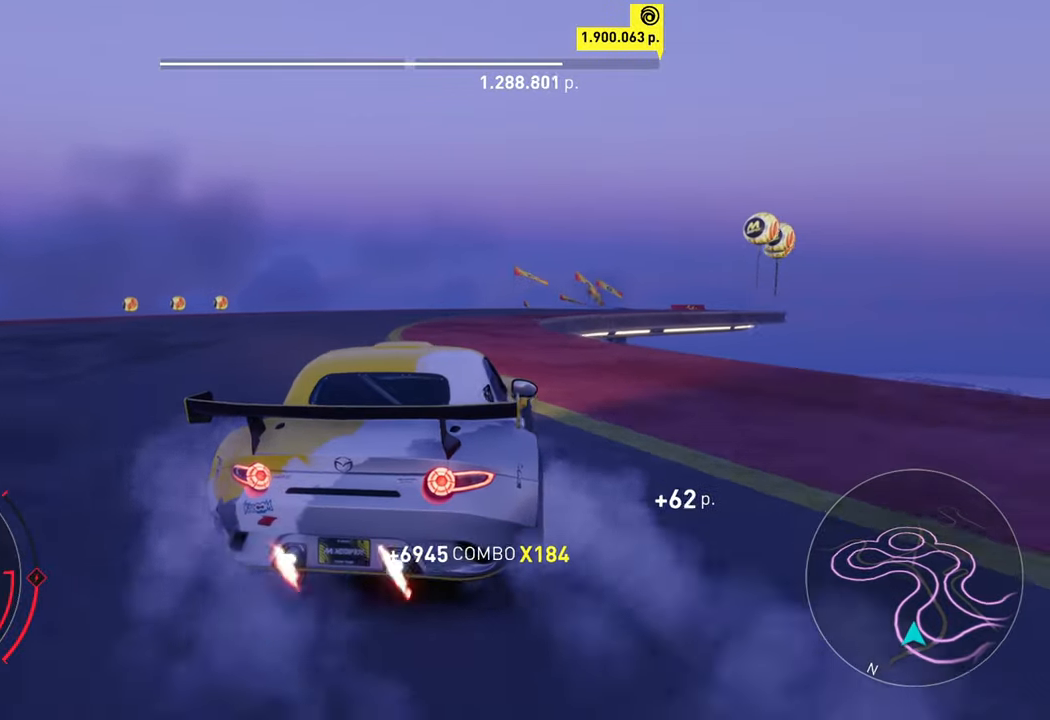
{"dt_ms": 500, "buttons": ["A", "R2"], "left_stick": "up-right", "events": [[50, "left_stick", "left"], [150, "left_stick", "center"], [317, "left_stick", "up-right"]]}
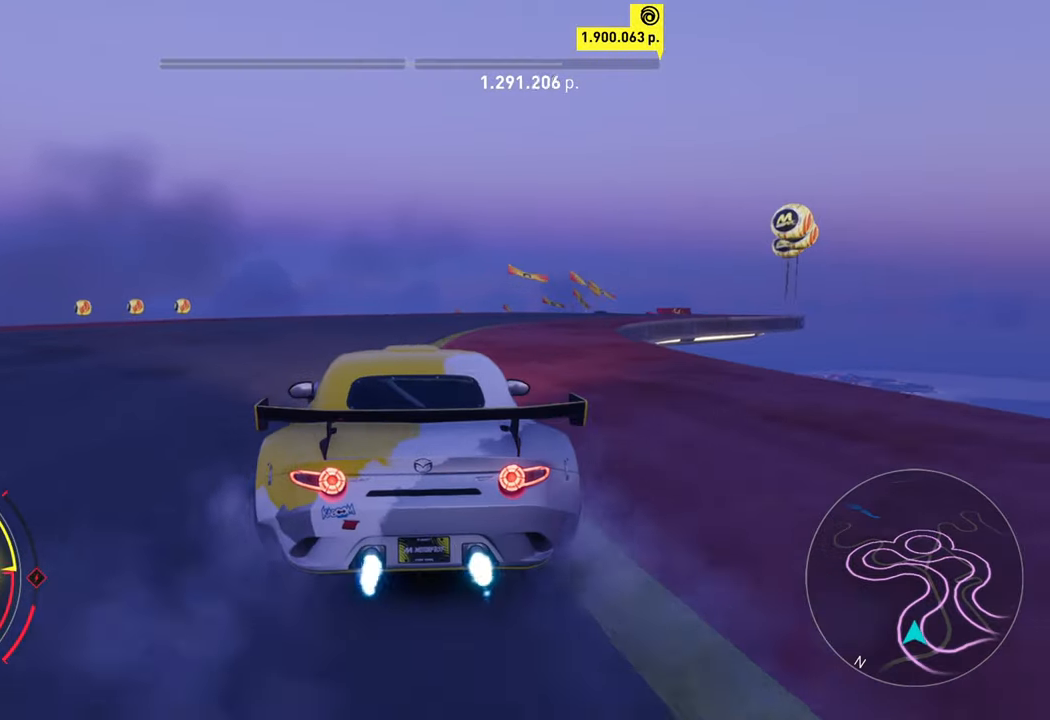
{"dt_ms": 500, "buttons": ["R2"], "left_stick": "center", "events": [[33, "X", "down"], [167, "X", "up"], [233, "A", "up"], [300, "left_stick", "center"]]}
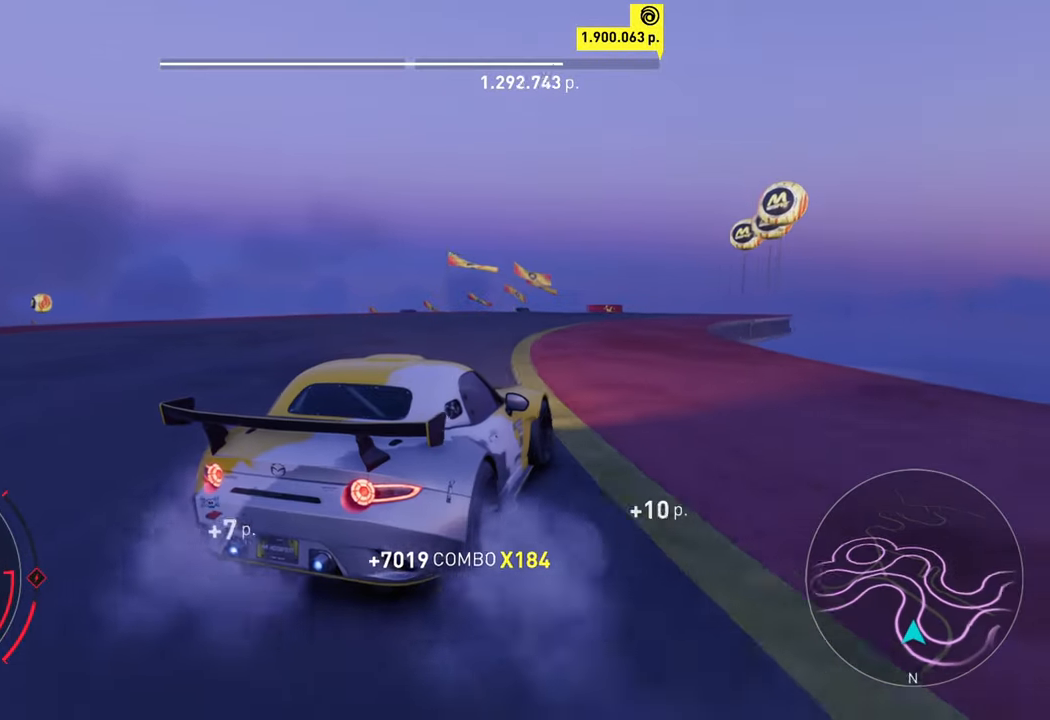
{"dt_ms": 500, "buttons": ["R2"], "left_stick": "center", "events": [[67, "left_stick", "left"], [200, "left_stick", "center"]]}
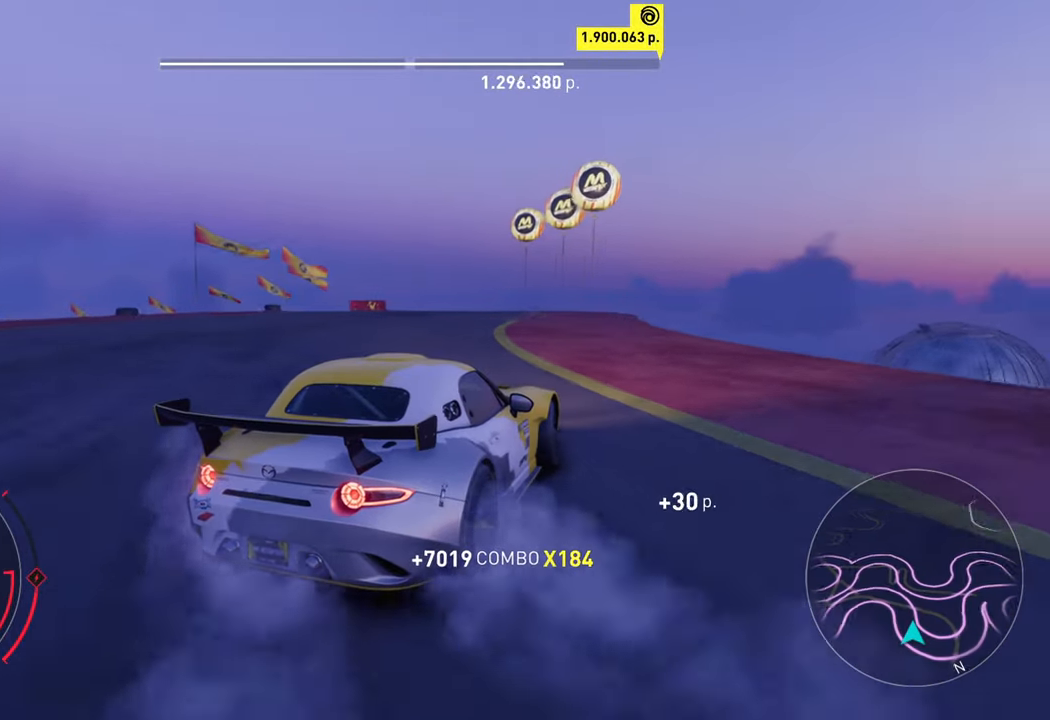
{"dt_ms": 500, "buttons": ["R2"], "left_stick": "left", "events": [[17, "left_stick", "left"]]}
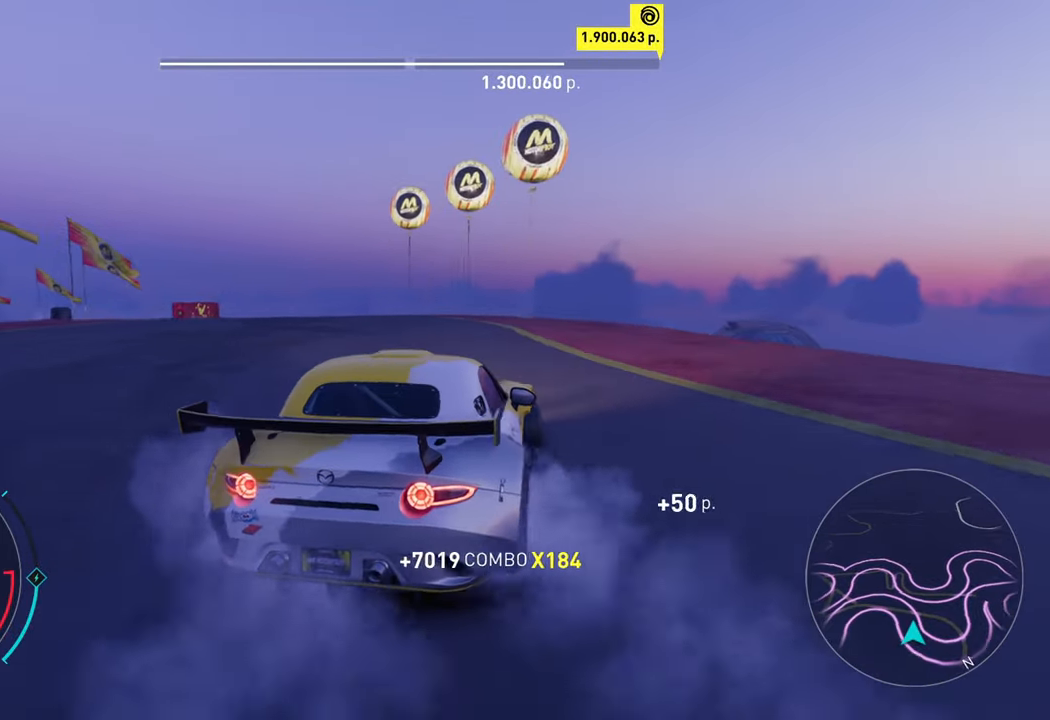
{"dt_ms": 500, "buttons": ["A", "R2"], "left_stick": "center", "events": [[183, "left_stick", "center"], [300, "A", "down"]]}
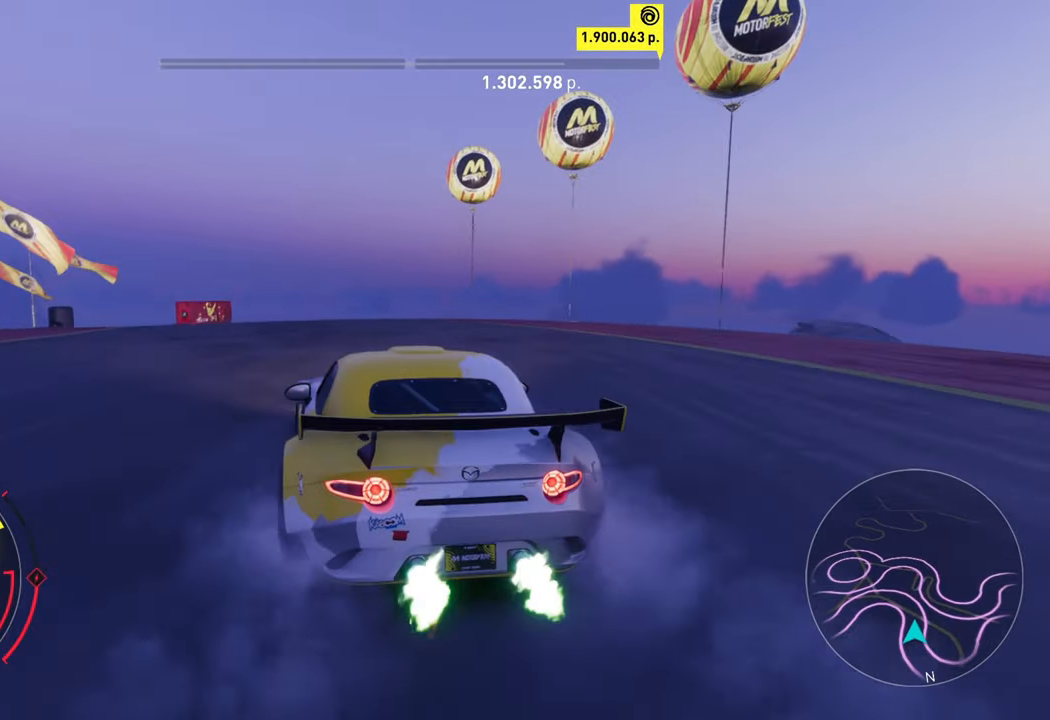
{"dt_ms": 500, "buttons": ["A", "R2"], "left_stick": "center", "events": [[133, "left_stick", "left"], [333, "X", "down"], [450, "left_stick", "center"], [467, "X", "up"]]}
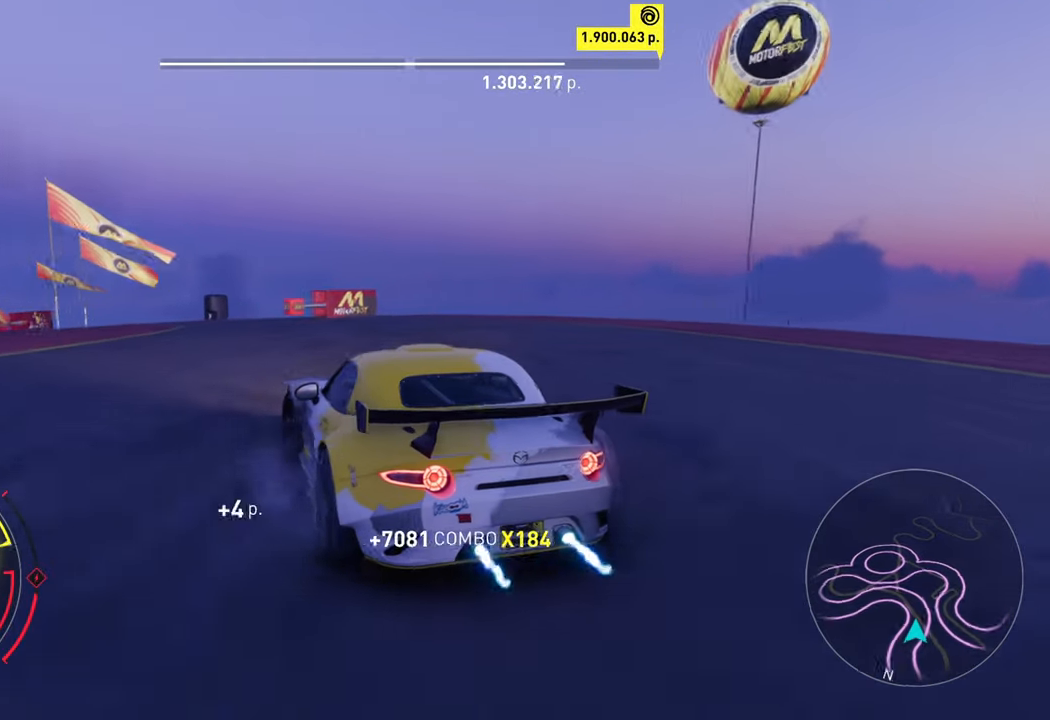
{"dt_ms": 500, "buttons": ["R2"], "left_stick": "up-right", "events": [[17, "A", "up"], [317, "left_stick", "up-right"]]}
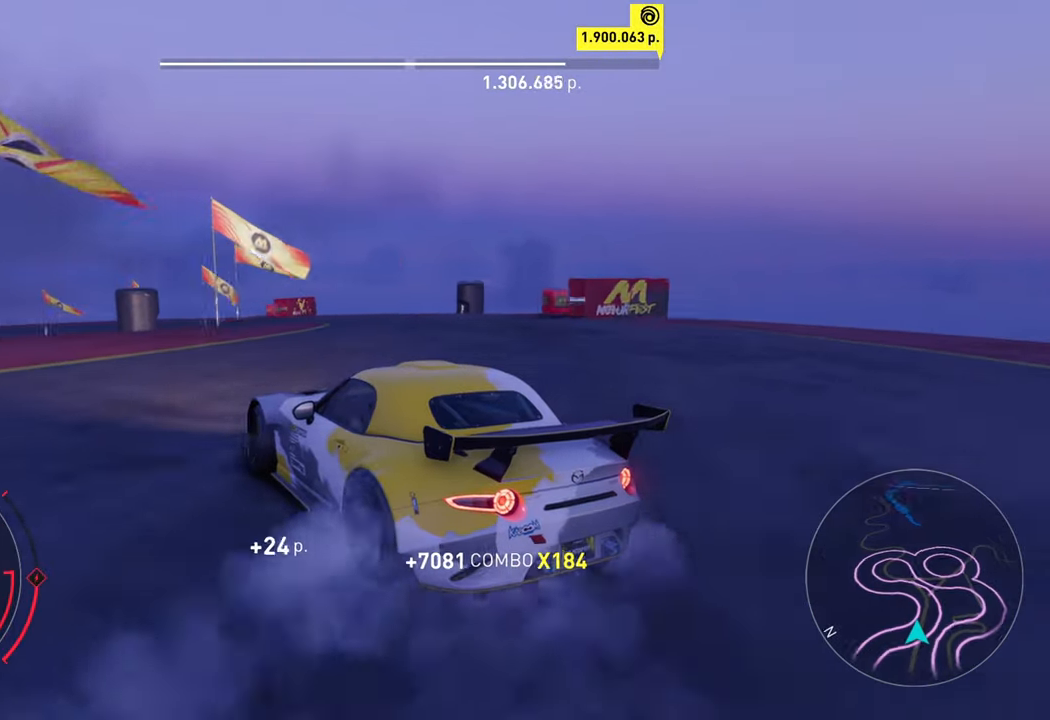
{"dt_ms": 500, "buttons": ["R2"], "left_stick": "center", "events": [[167, "left_stick", "center"]]}
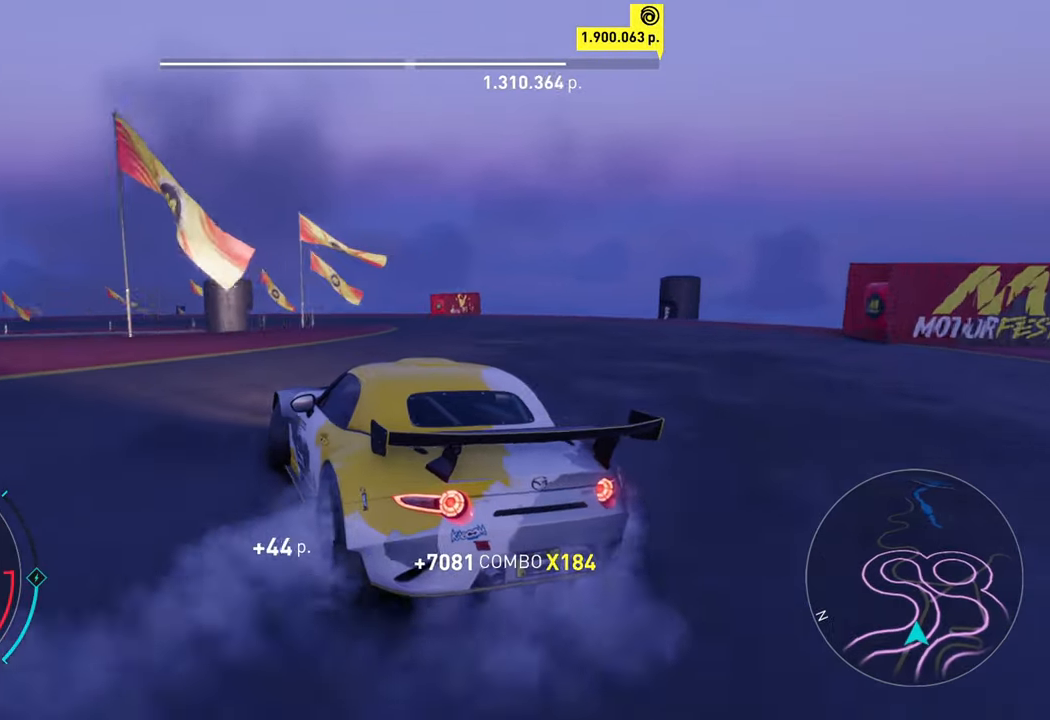
{"dt_ms": 1000, "buttons": ["A", "R2"], "left_stick": "center"}
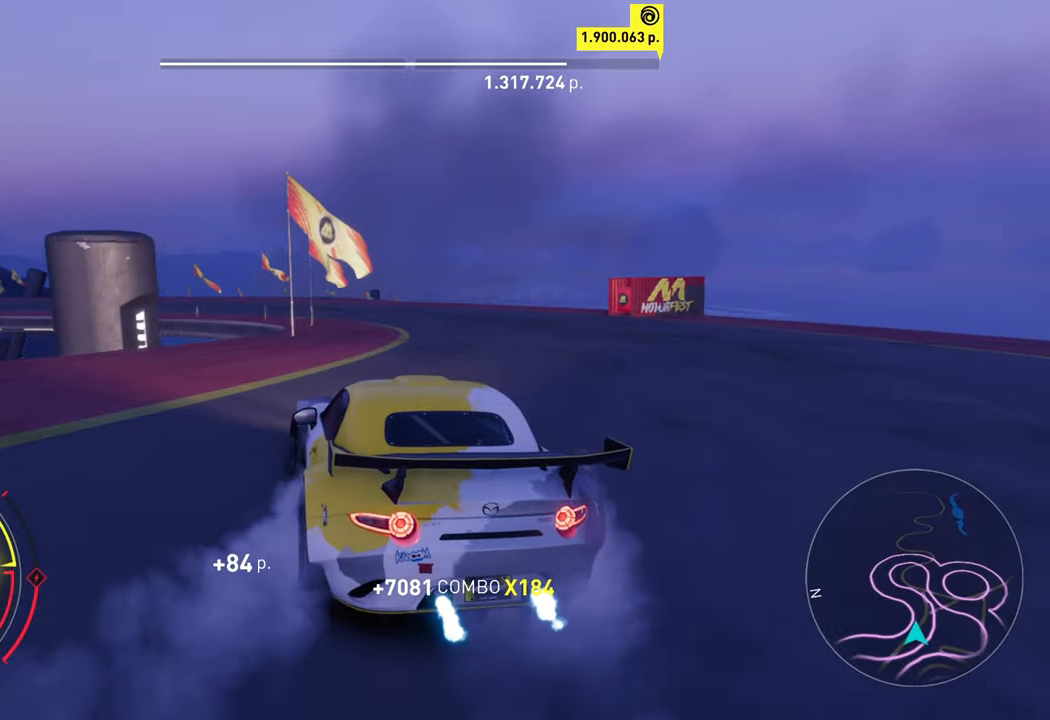
{"dt_ms": 500, "buttons": ["R2"], "left_stick": "right", "events": [[184, "A", "up"], [334, "left_stick", "right"]]}
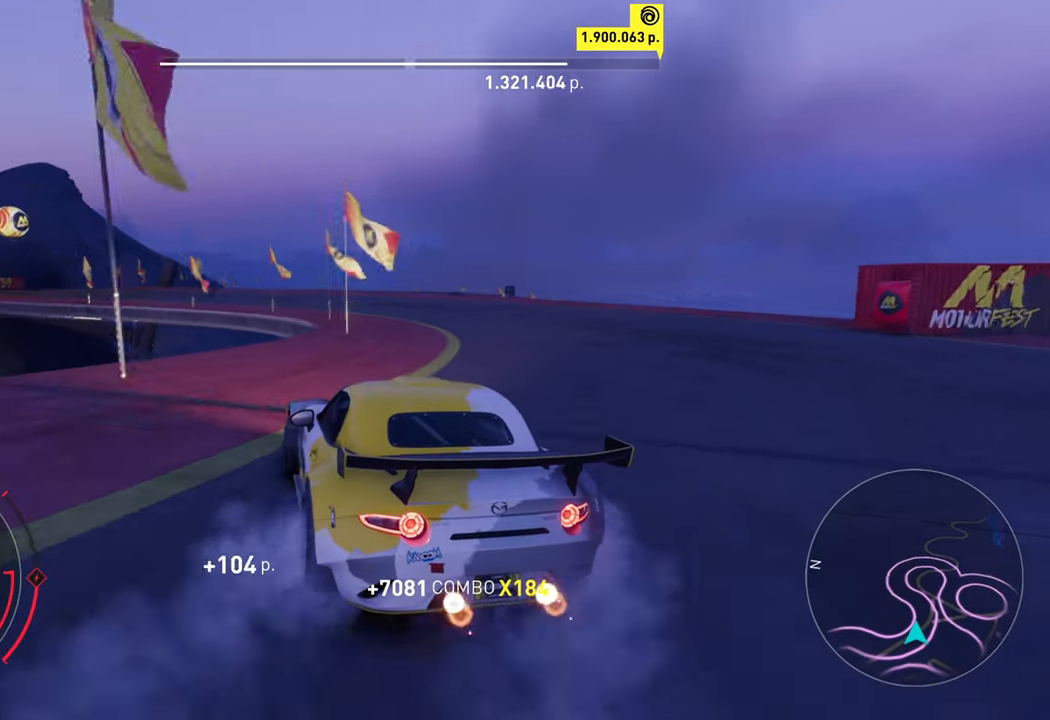
{"dt_ms": 500, "buttons": ["R2"], "left_stick": "left"}
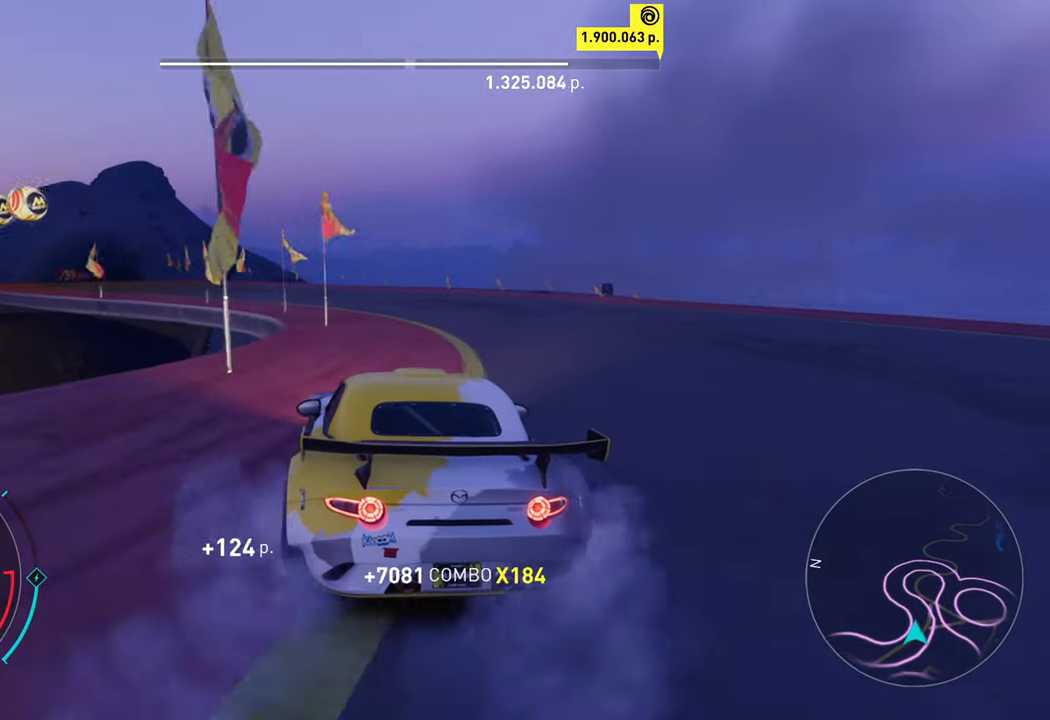
{"dt_ms": 500, "buttons": ["R2"], "left_stick": "center", "events": [[167, "A", "down"], [184, "X", "down"], [267, "left_stick", "center"], [300, "X", "up"], [317, "A", "up"]]}
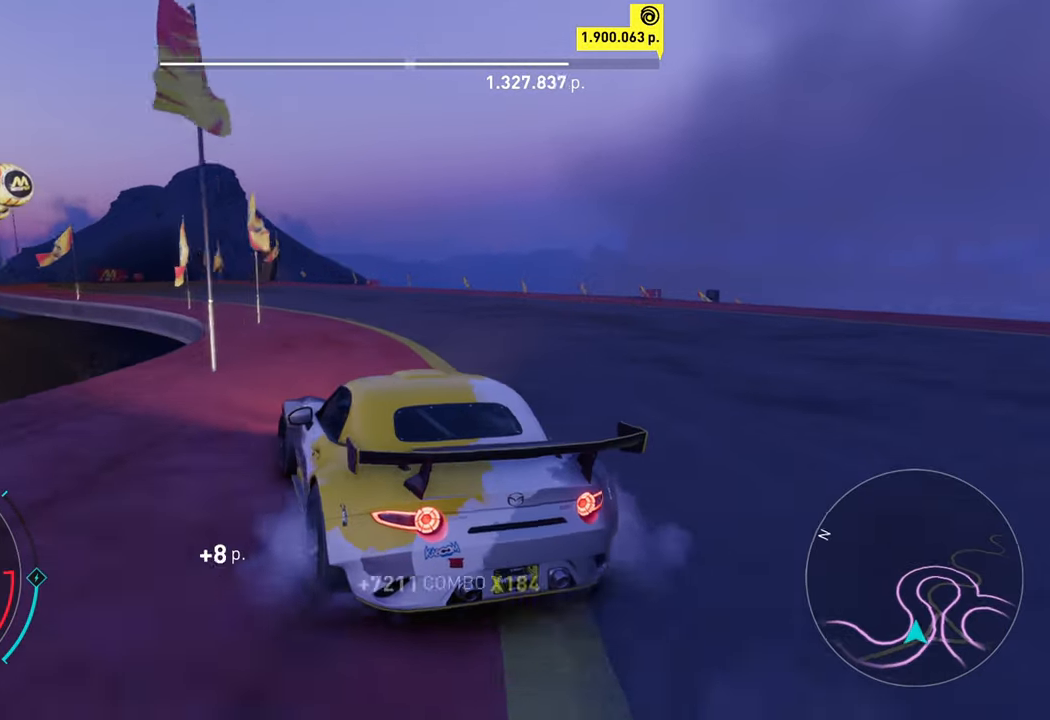
{"dt_ms": 1000, "buttons": ["R2"], "left_stick": "left"}
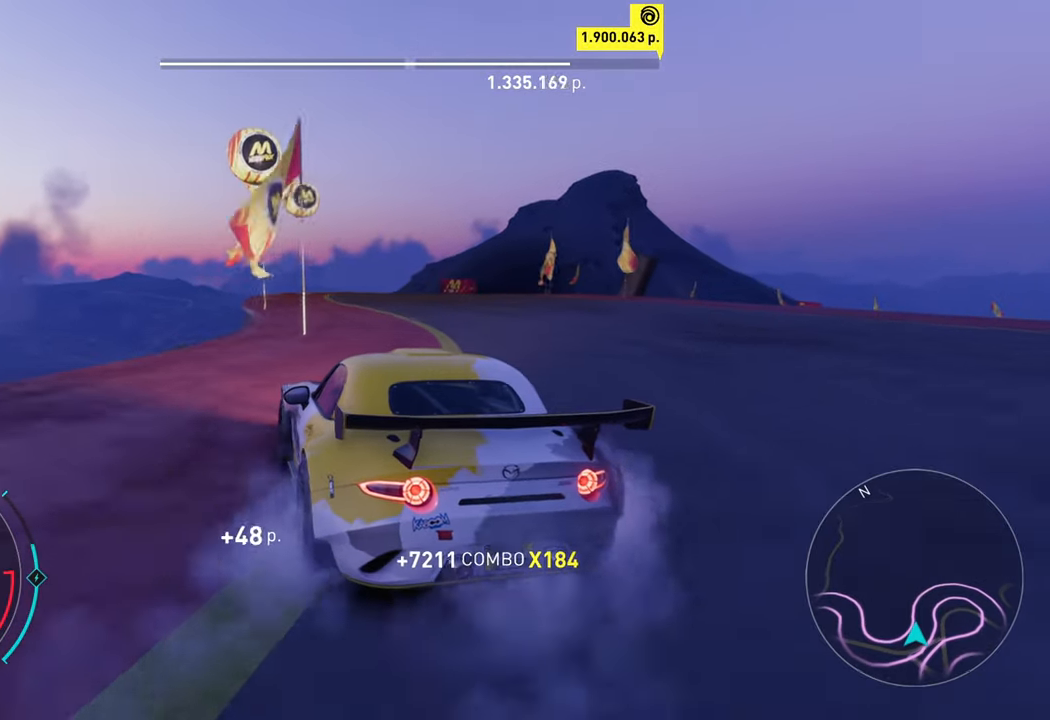
{"dt_ms": 500, "buttons": ["A", "R2"], "left_stick": "up-right", "events": [[100, "left_stick", "center"], [217, "A", "down"], [334, "left_stick", "up-right"]]}
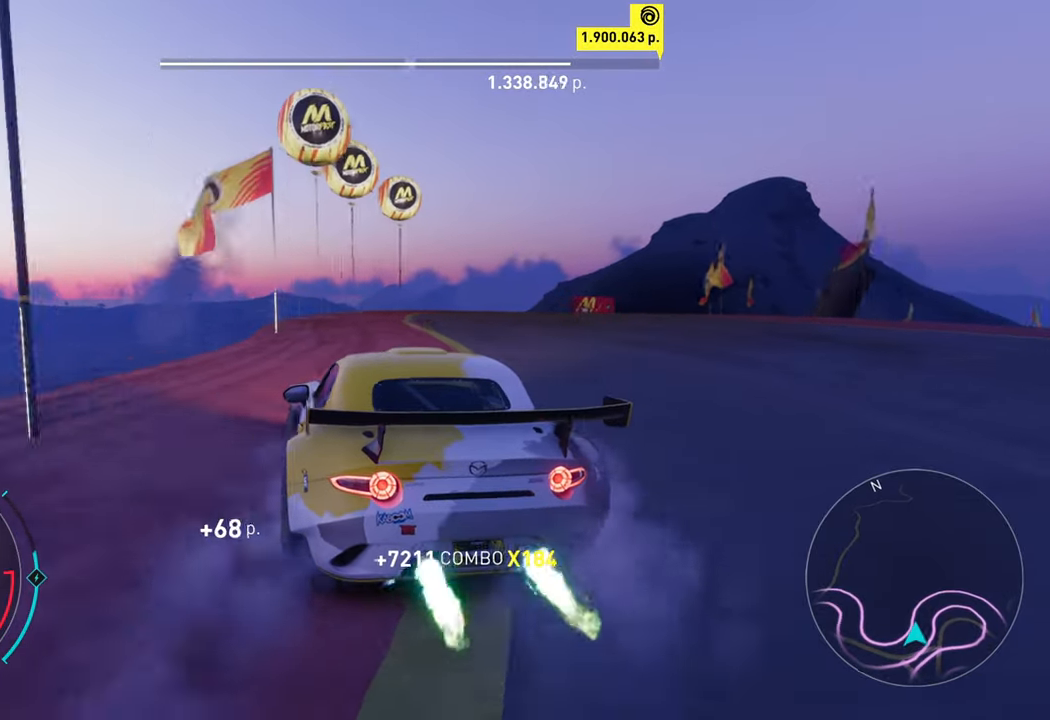
{"dt_ms": 500, "buttons": ["A", "X", "R2"], "left_stick": "up-right", "events": [[50, "left_stick", "center"], [217, "A", "up"], [334, "left_stick", "up-right"], [367, "A", "down"], [500, "X", "down"]]}
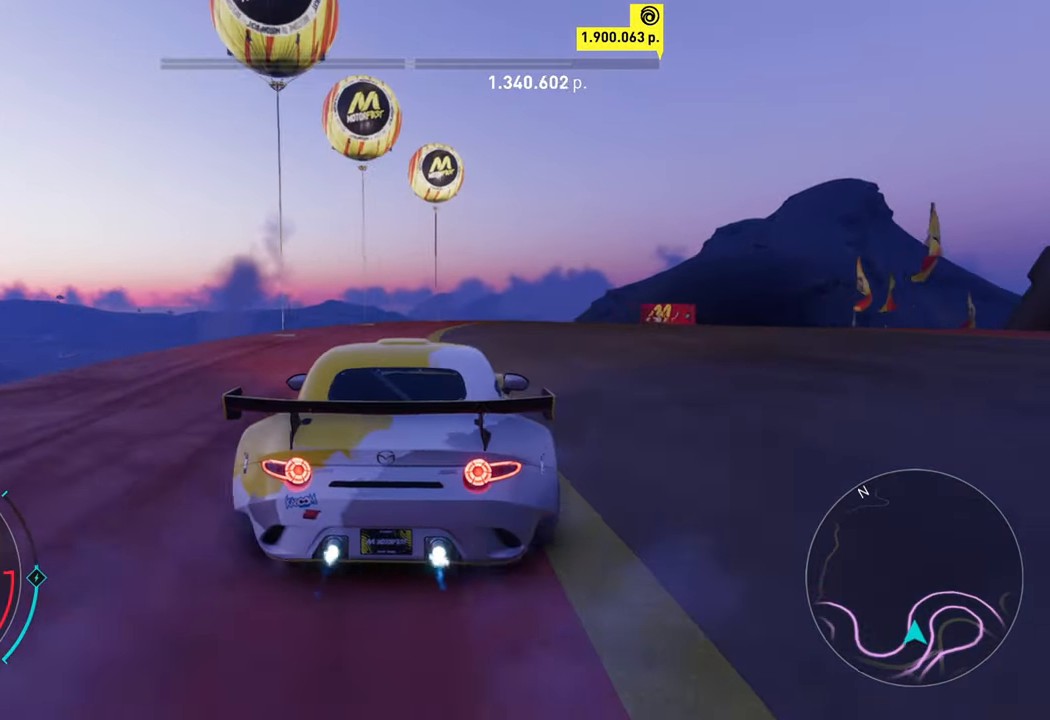
{"dt_ms": 500, "buttons": ["R2"], "left_stick": "center", "events": [[134, "X", "up"], [150, "A", "up"], [150, "left_stick", "center"]]}
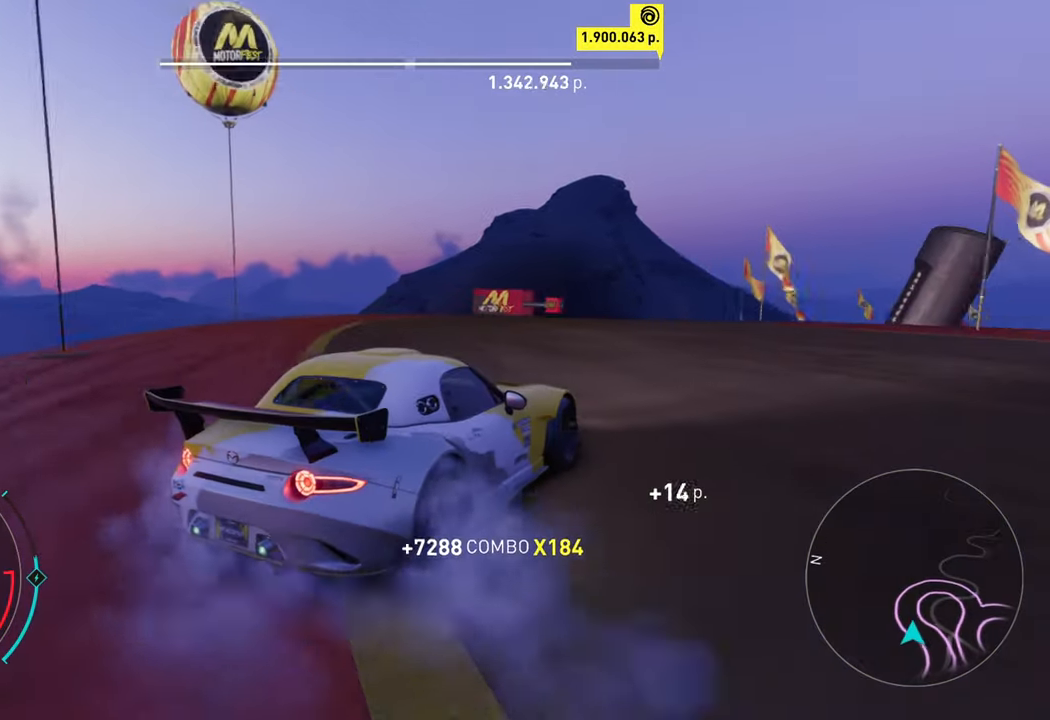
{"dt_ms": 500, "buttons": ["R2"], "left_stick": "center", "events": [[50, "left_stick", "left"], [366, "left_stick", "center"]]}
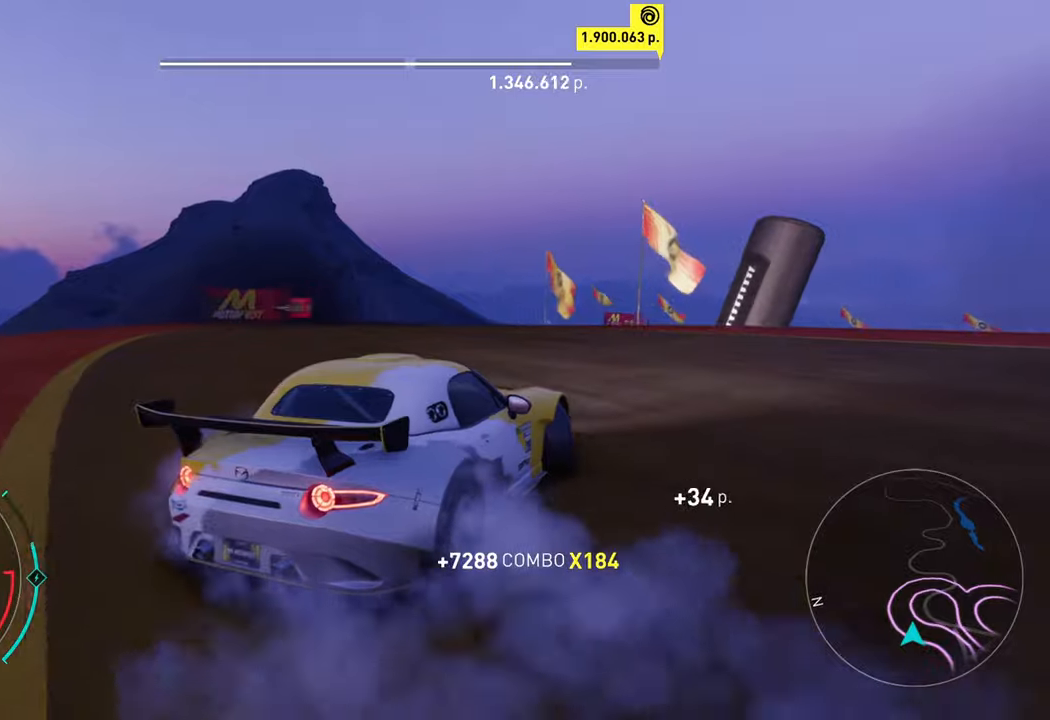
{"dt_ms": 500, "buttons": ["R2"], "left_stick": "center", "events": [[100, "left_stick", "left"], [233, "left_stick", "center"]]}
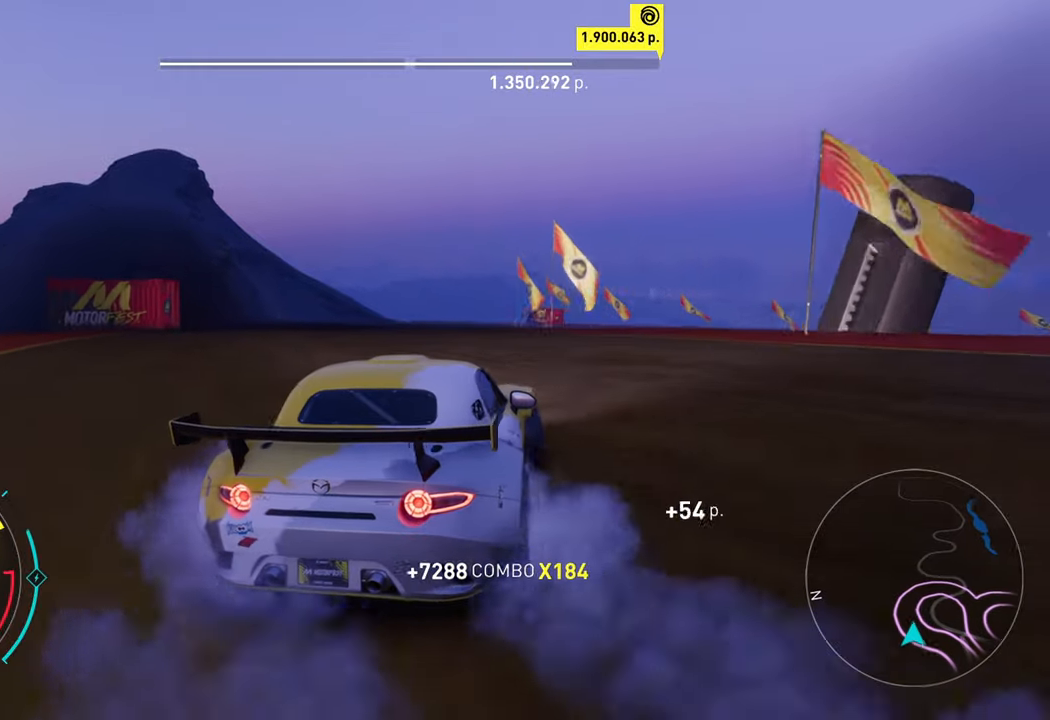
{"dt_ms": 500, "buttons": ["A", "R2"], "left_stick": "center", "events": [[100, "left_stick", "up-right"], [200, "A", "down"], [266, "left_stick", "center"]]}